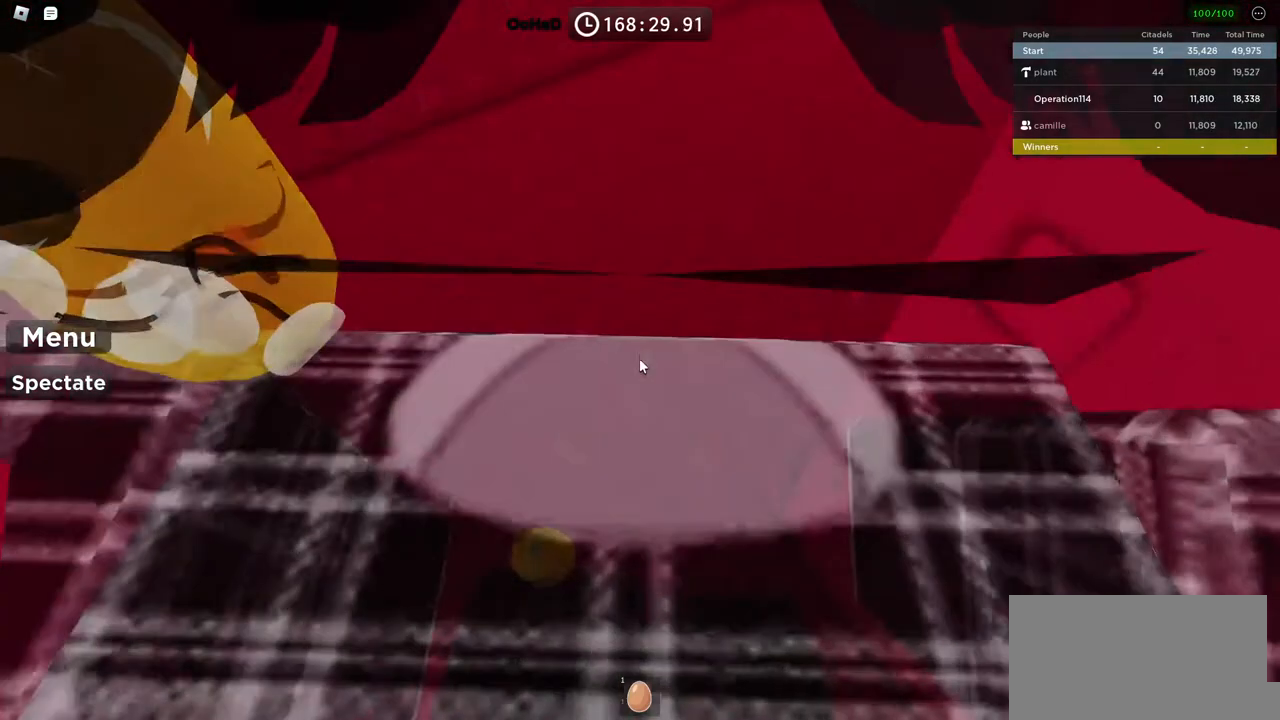
Gameplay with keyboard; each line is a JSON object with the keys held at the frame after it. "events" lists presses ("down") and releases ("up") of "a", "ctrl", "d", "e", "f", "q", "r", "s", "shift", "space", "tab" and "w" between this image and that frame as [ms after this image, input, new state], when the widget could be followed in between. No other keys are recorded. Mouse input is not recorded.
{"keys": ["w"], "events": [[117, "a", "up"], [150, "w", "up"], [284, "space", "down"], [367, "w", "down"], [434, "space", "up"]]}
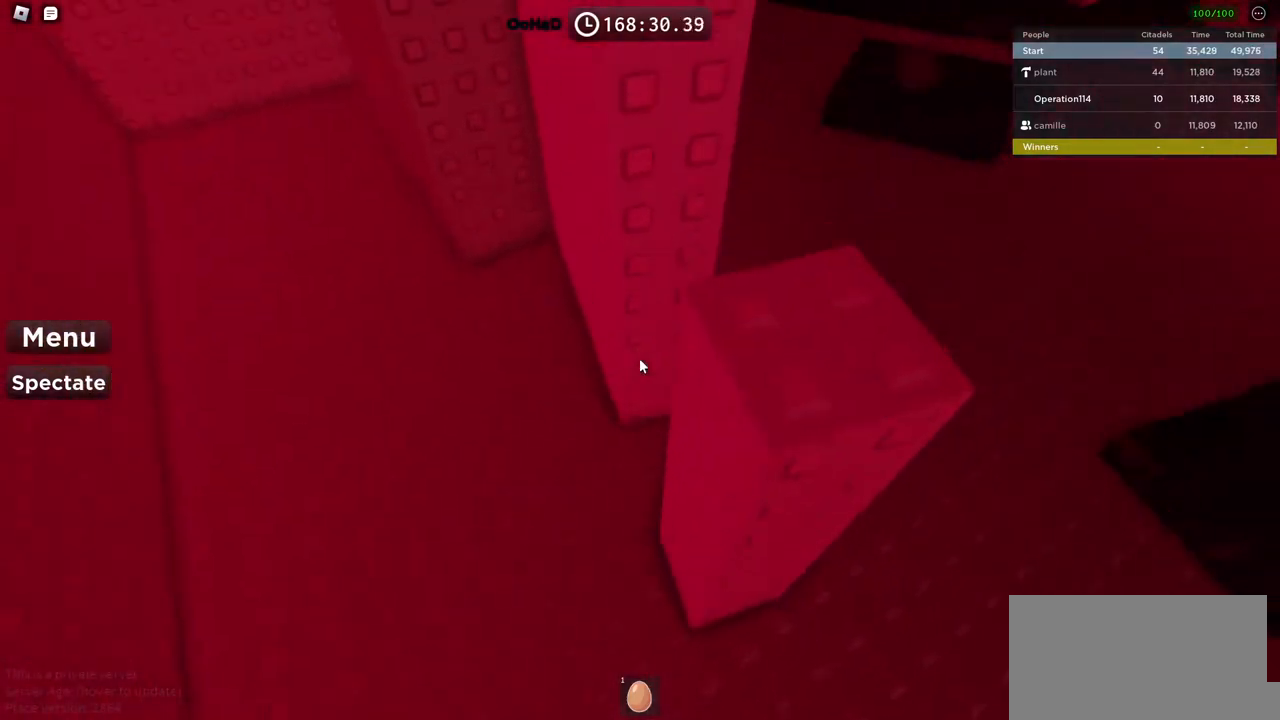
{"keys": [], "events": [[150, "w", "up"], [300, "shift", "down"], [400, "shift", "up"]]}
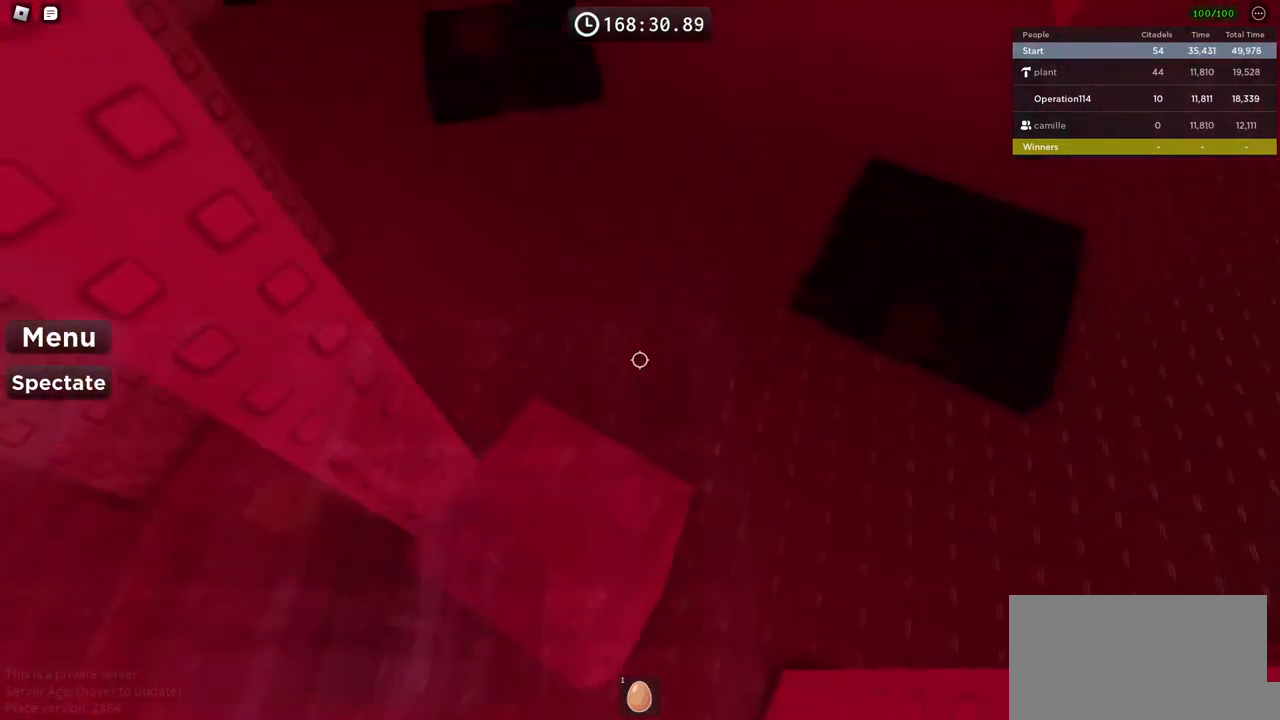
{"keys": [], "events": []}
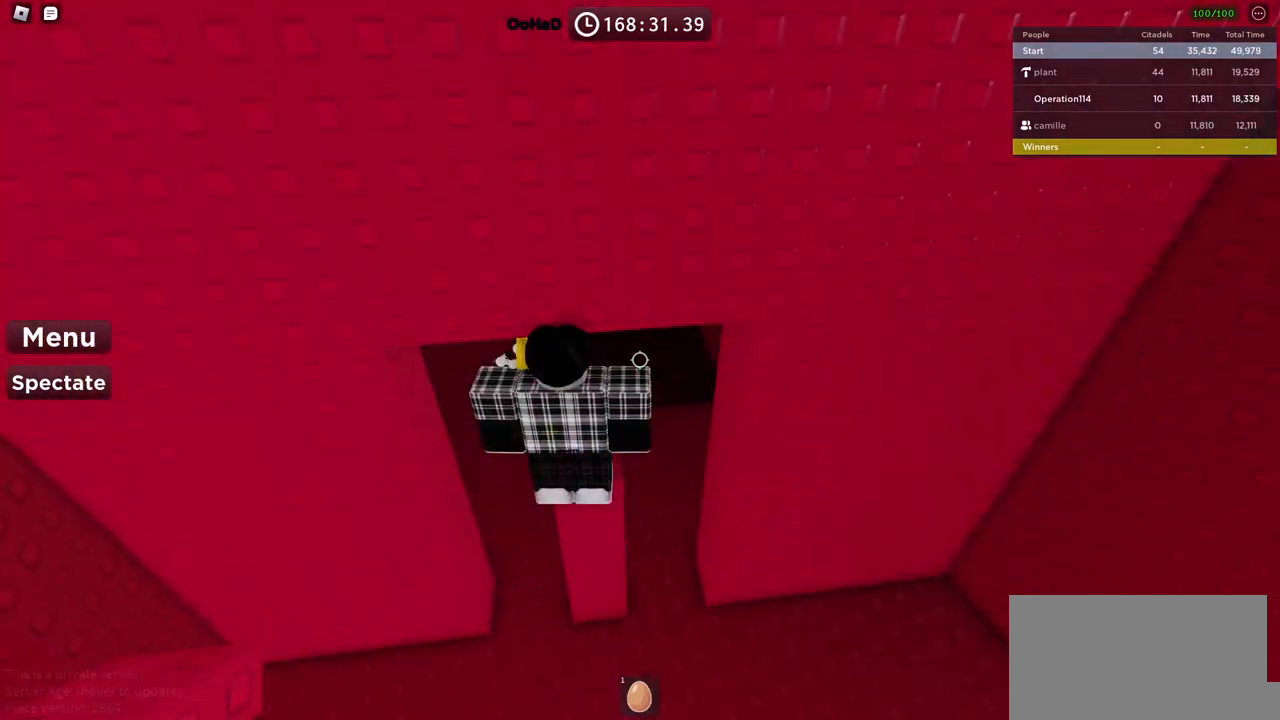
{"keys": ["a", "space"], "events": [[217, "s", "down"], [300, "a", "down"], [334, "space", "down"], [434, "s", "up"]]}
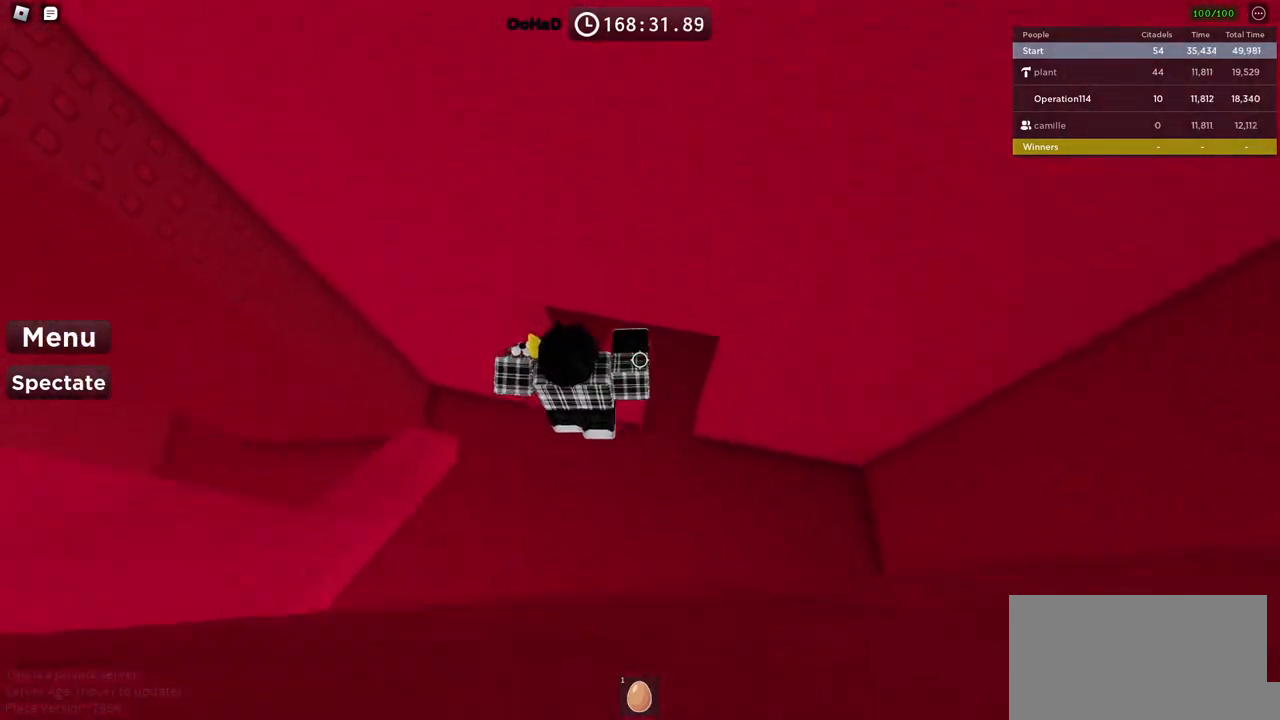
{"keys": ["space"], "events": [[17, "space", "up"], [134, "s", "down"], [400, "s", "up"], [450, "a", "up"], [450, "space", "down"]]}
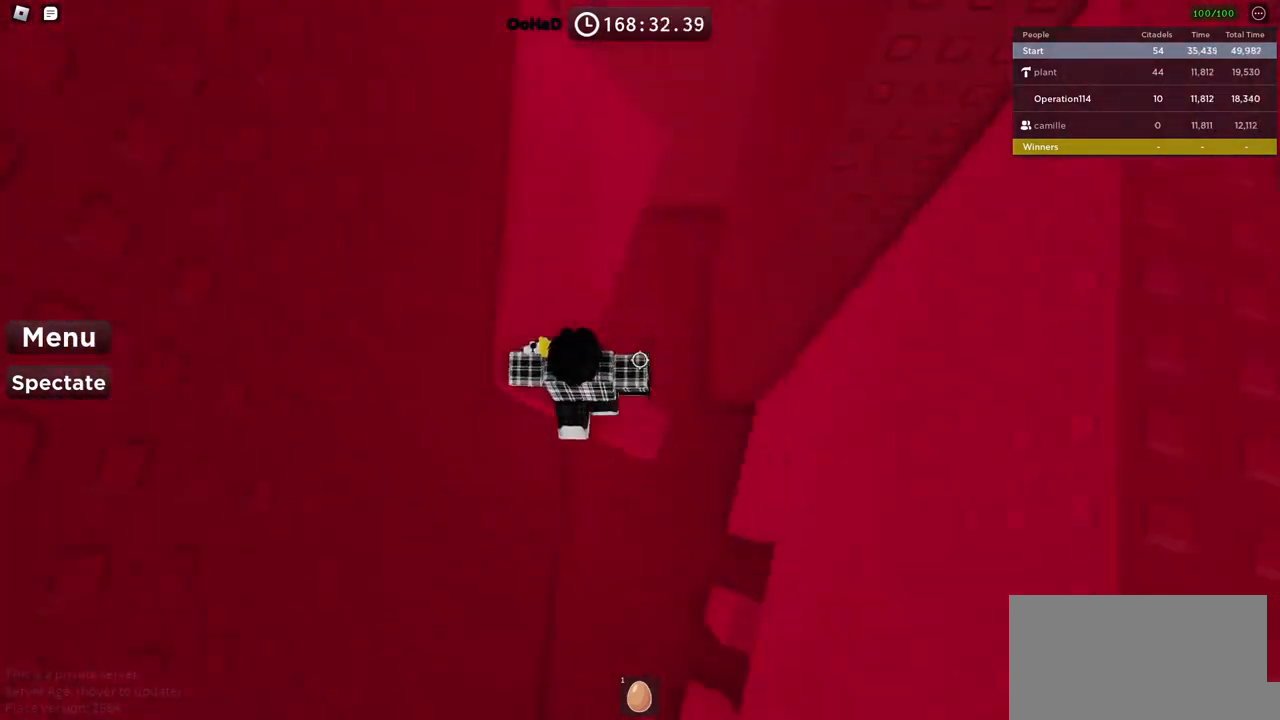
{"keys": ["w"], "events": [[67, "w", "down"], [150, "space", "up"]]}
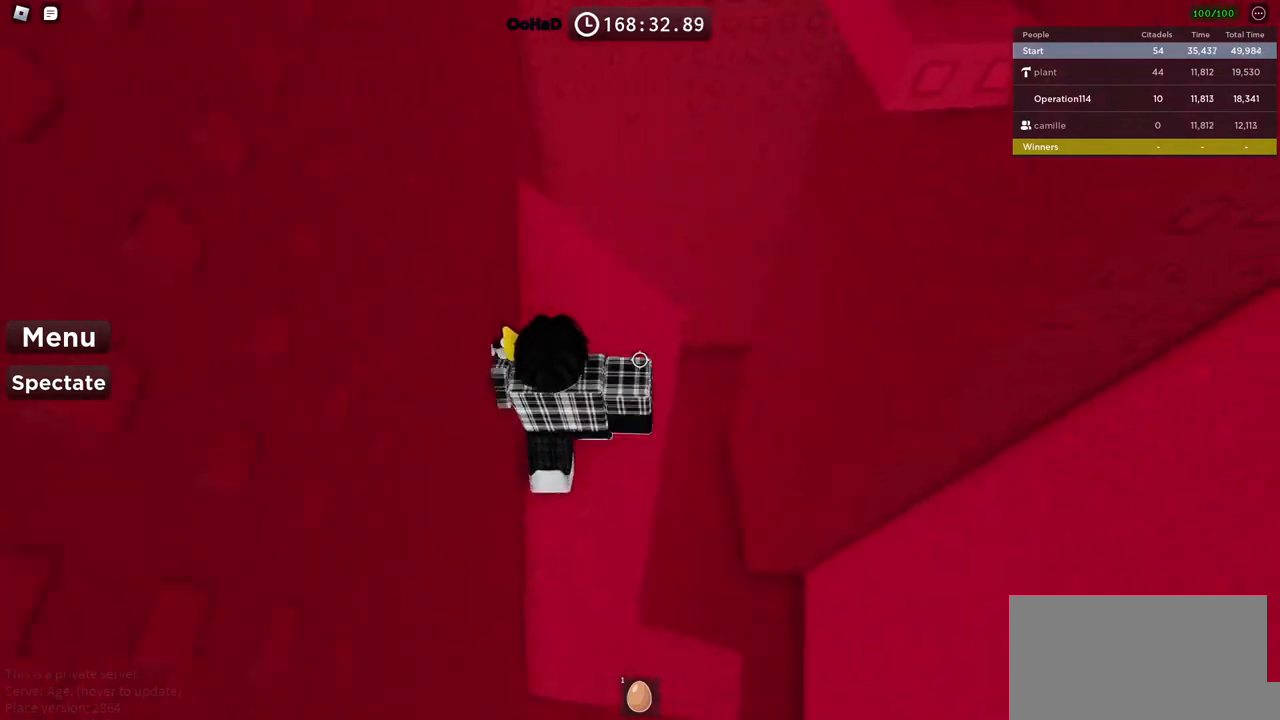
{"keys": ["space"], "events": [[317, "w", "up"], [434, "space", "down"]]}
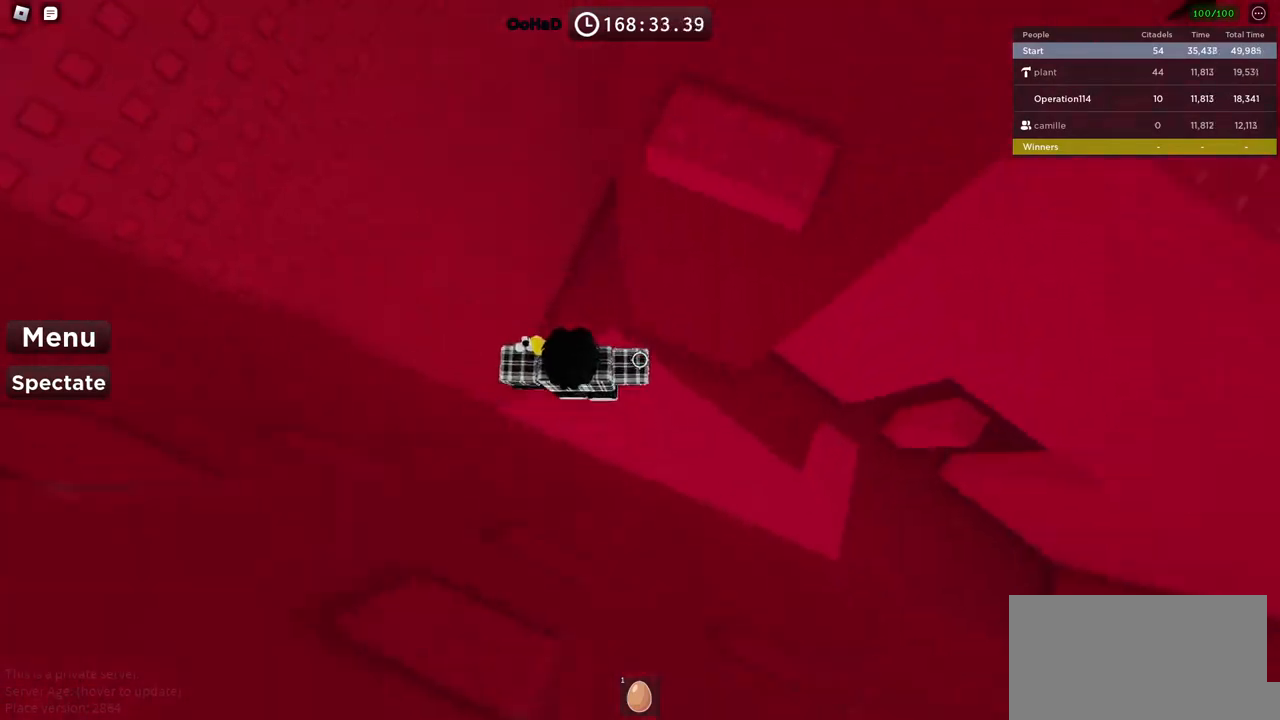
{"keys": ["w"], "events": [[34, "space", "up"], [484, "w", "down"]]}
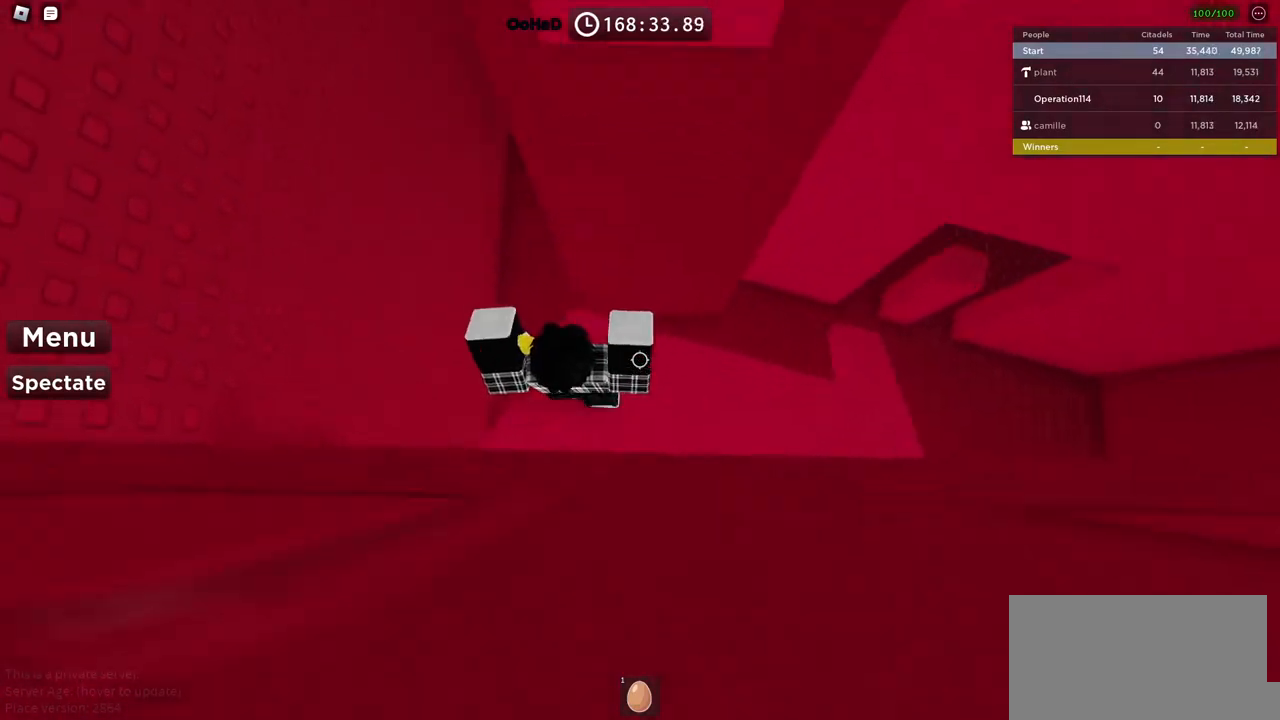
{"keys": ["d", "w"], "events": [[50, "space", "down"], [217, "space", "up"], [300, "d", "down"]]}
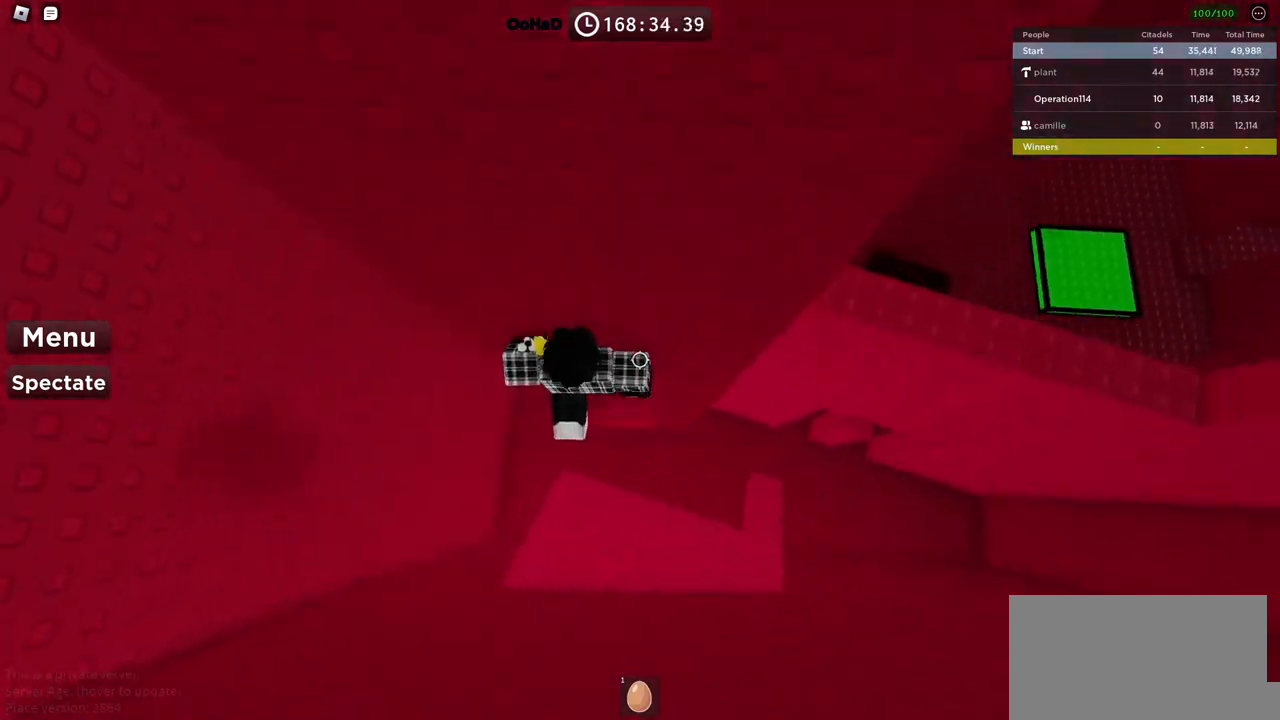
{"keys": ["d"], "events": [[34, "w", "up"], [184, "space", "down"], [350, "space", "up"]]}
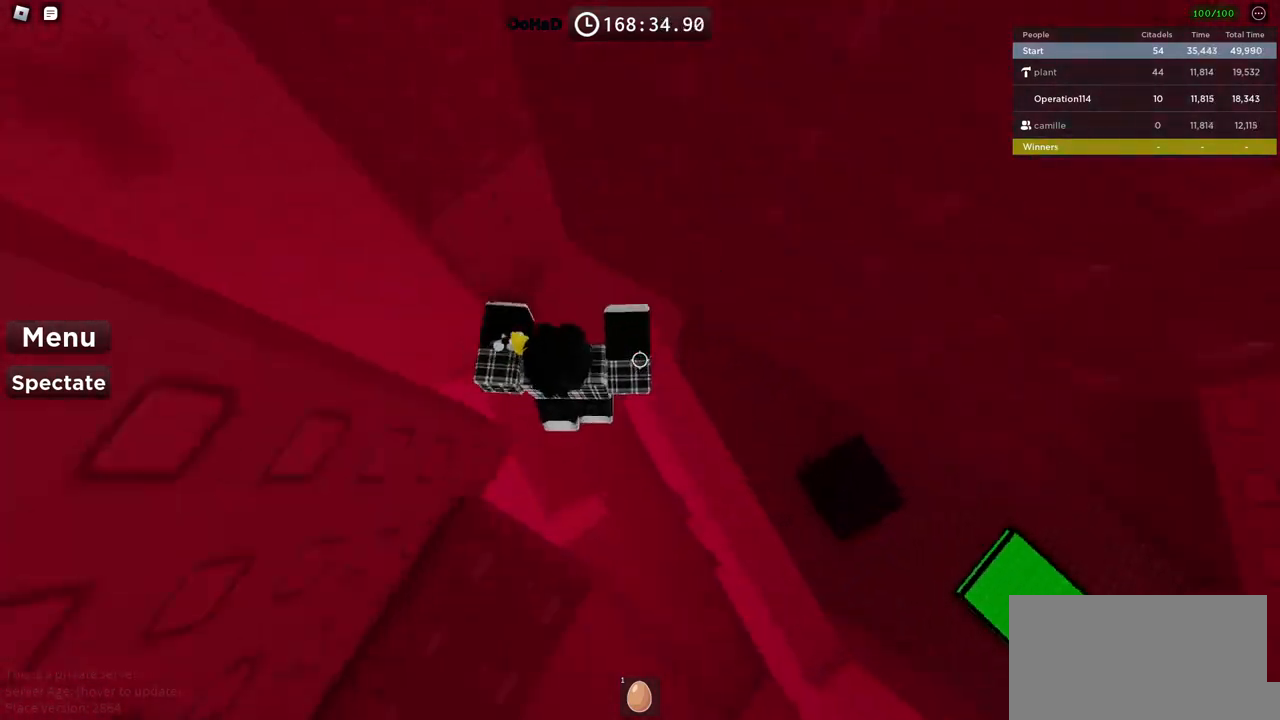
{"keys": [], "events": [[200, "d", "up"]]}
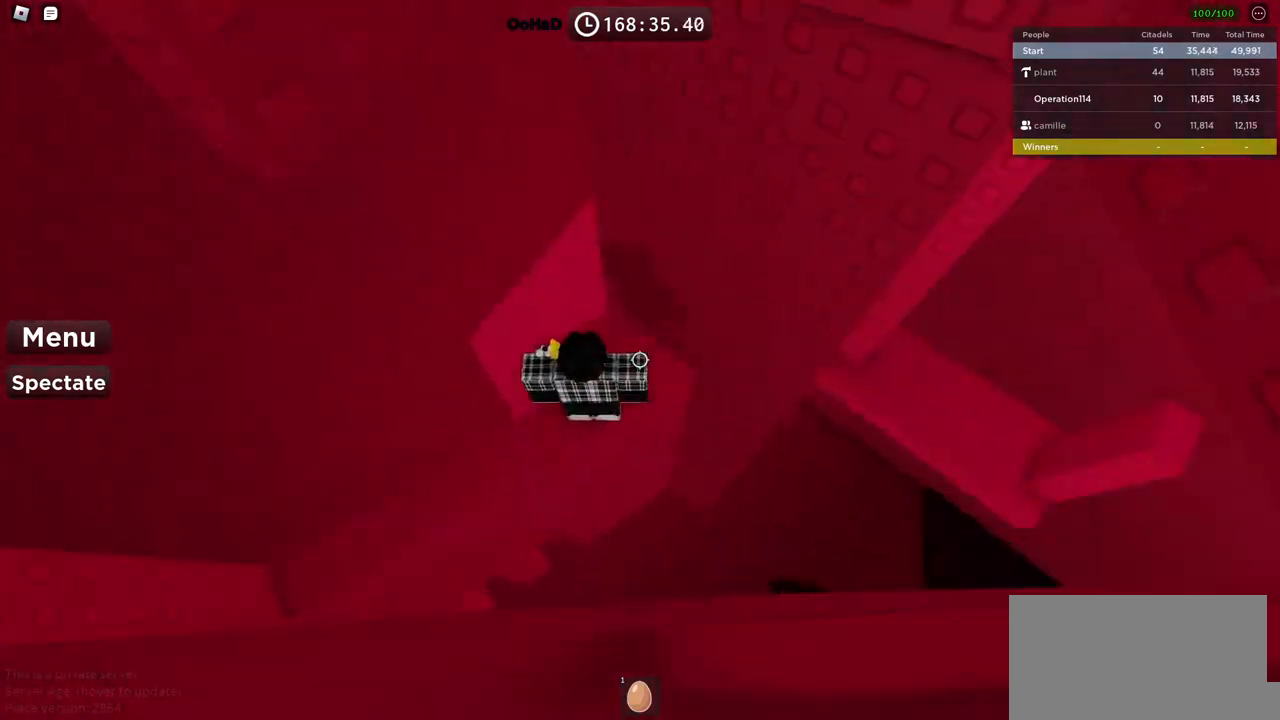
{"keys": ["w"], "events": [[450, "w", "down"]]}
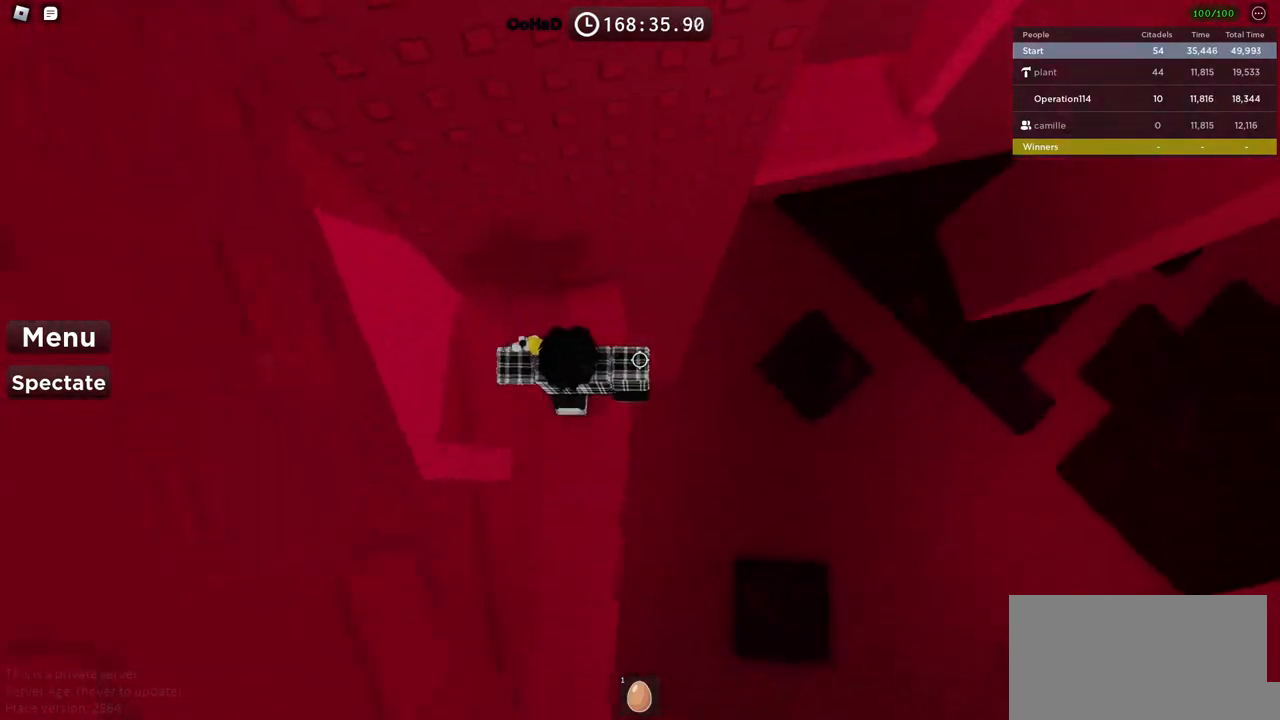
{"keys": ["d"], "events": [[167, "d", "down"], [200, "w", "up"], [317, "space", "down"], [484, "space", "up"]]}
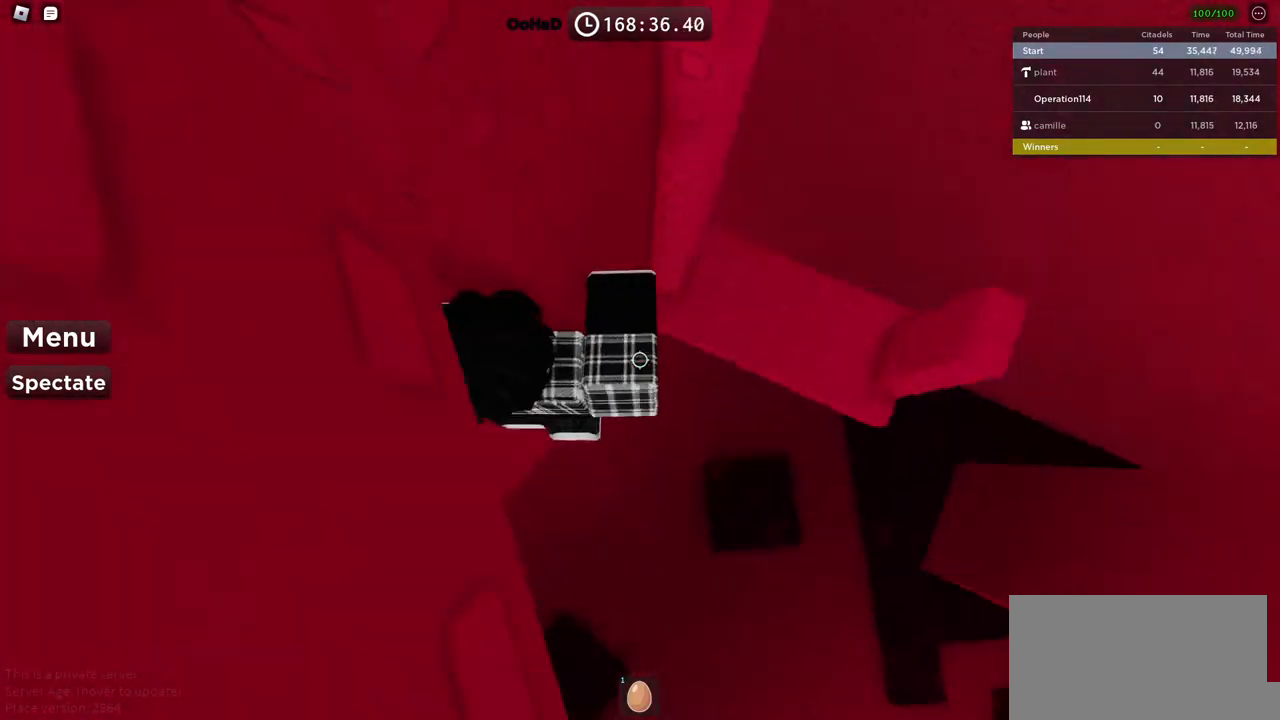
{"keys": ["d", "space"], "events": [[350, "d", "up"], [417, "space", "down"], [484, "d", "down"]]}
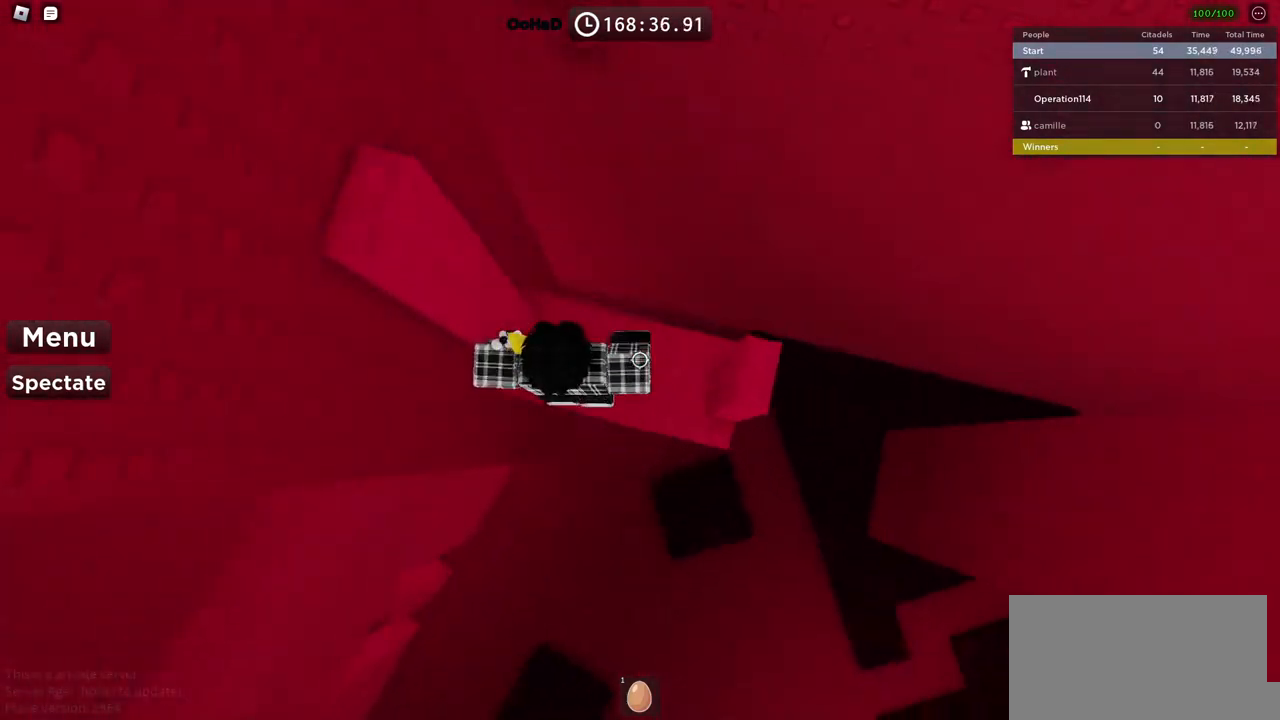
{"keys": ["a", "space"], "events": [[50, "space", "up"], [267, "d", "up"], [284, "a", "down"], [384, "space", "down"]]}
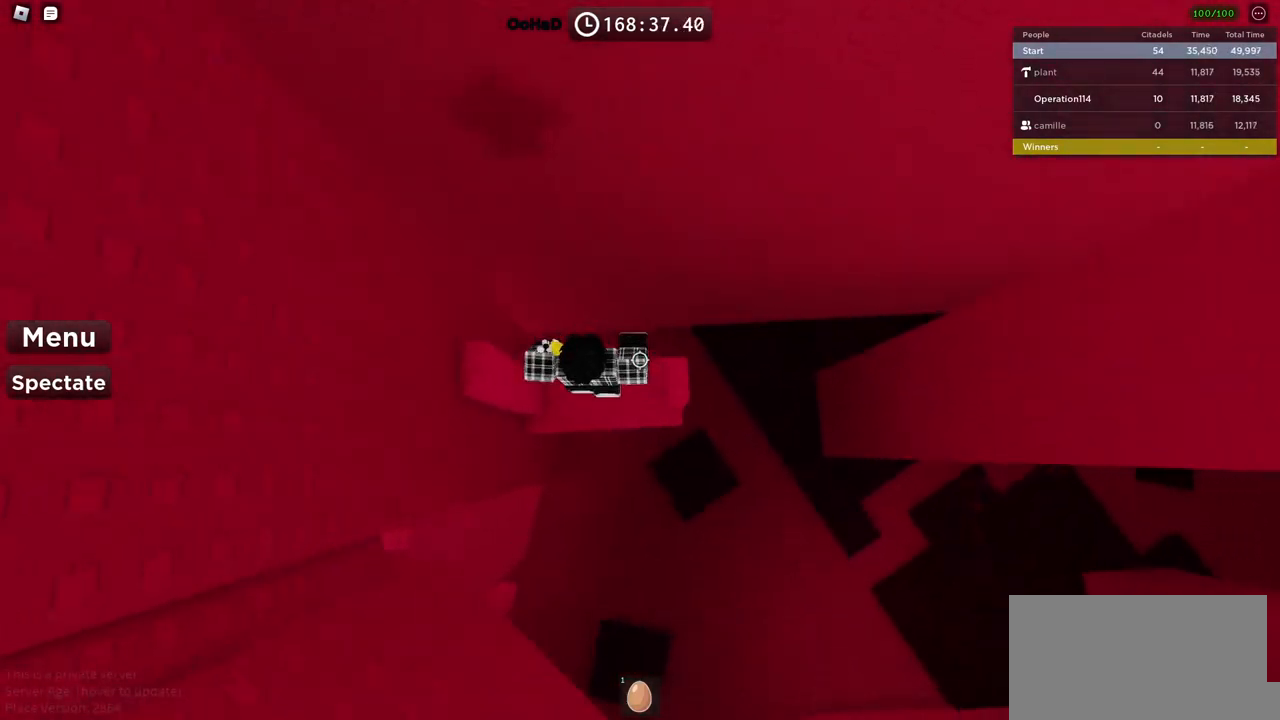
{"keys": [], "events": [[34, "space", "up"], [184, "w", "down"], [350, "a", "up"], [367, "w", "up"]]}
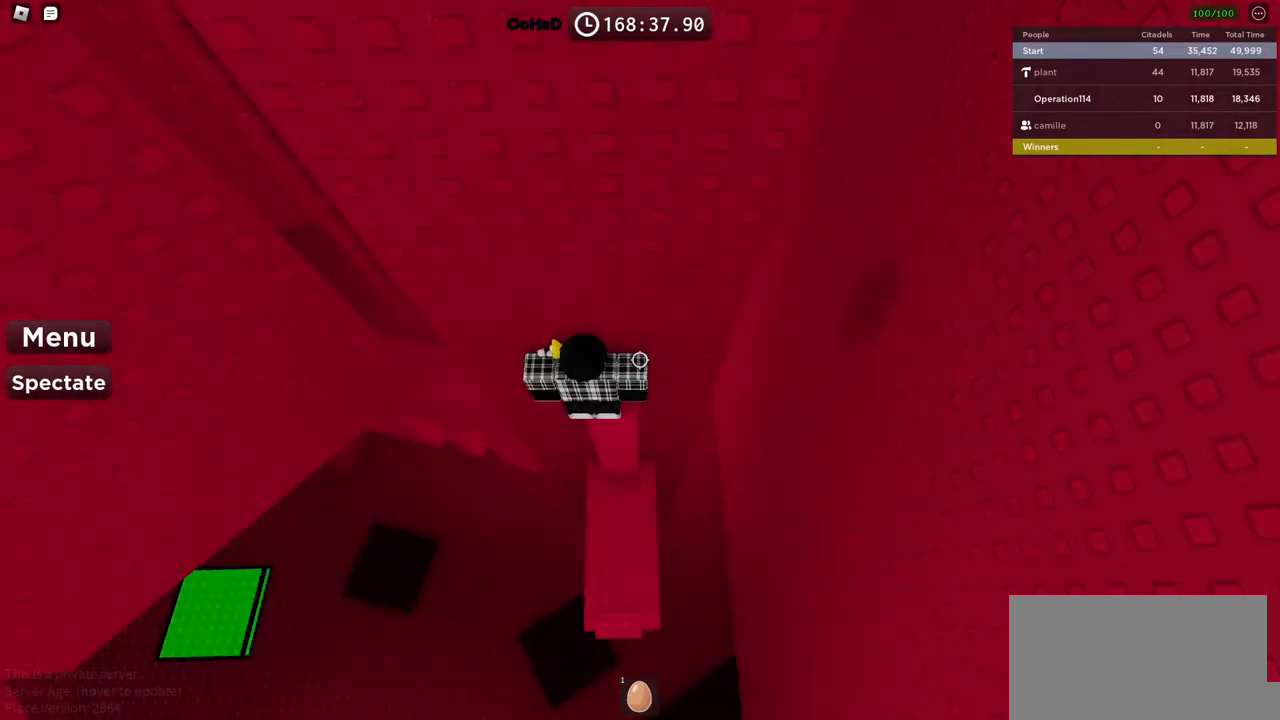
{"keys": [], "events": [[300, "d", "down"], [400, "w", "down"], [417, "d", "up"], [467, "w", "up"]]}
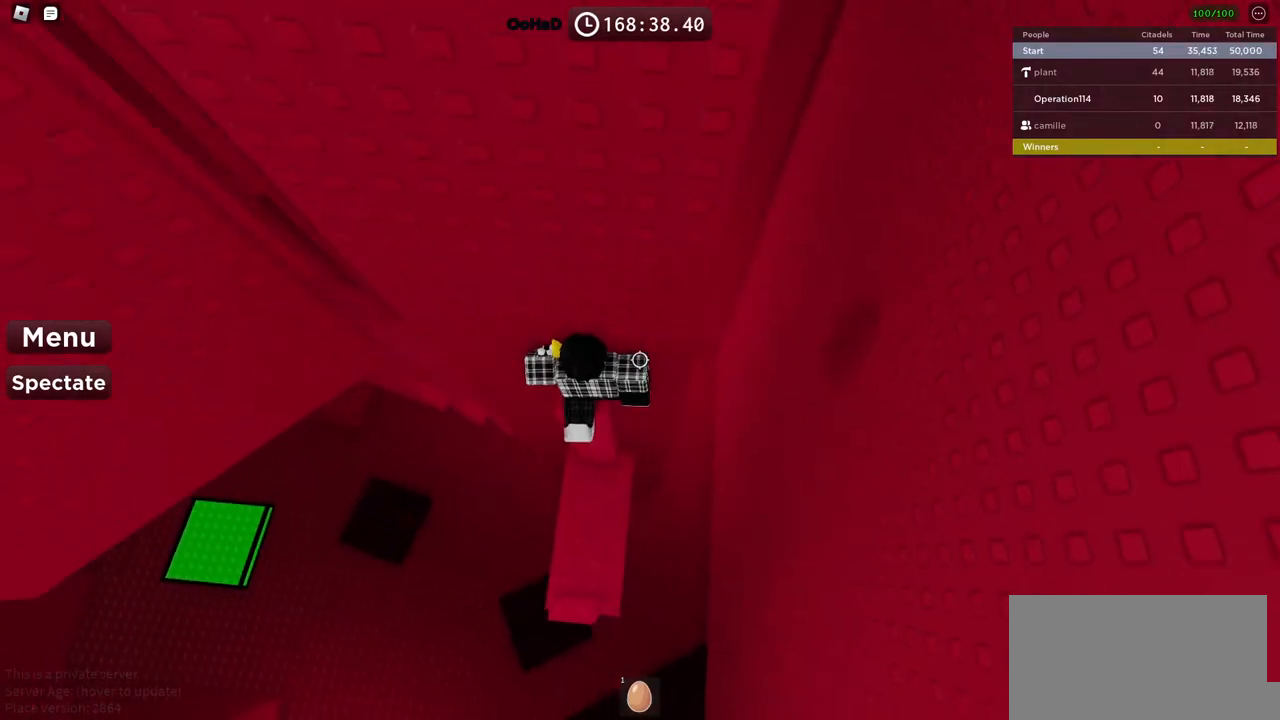
{"keys": ["d", "shift"], "events": [[50, "shift", "down"], [150, "shift", "up"], [434, "shift", "down"], [500, "d", "down"]]}
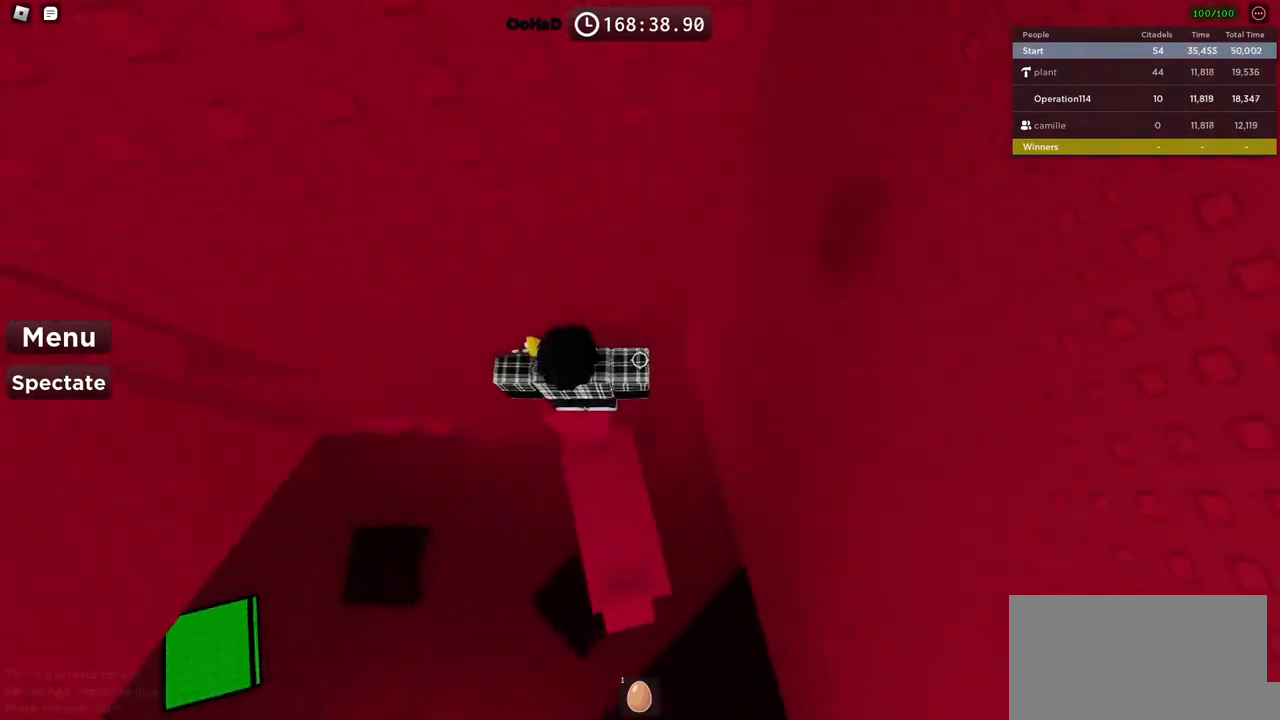
{"keys": ["d", "space"], "events": [[17, "shift", "up"], [134, "space", "down"]]}
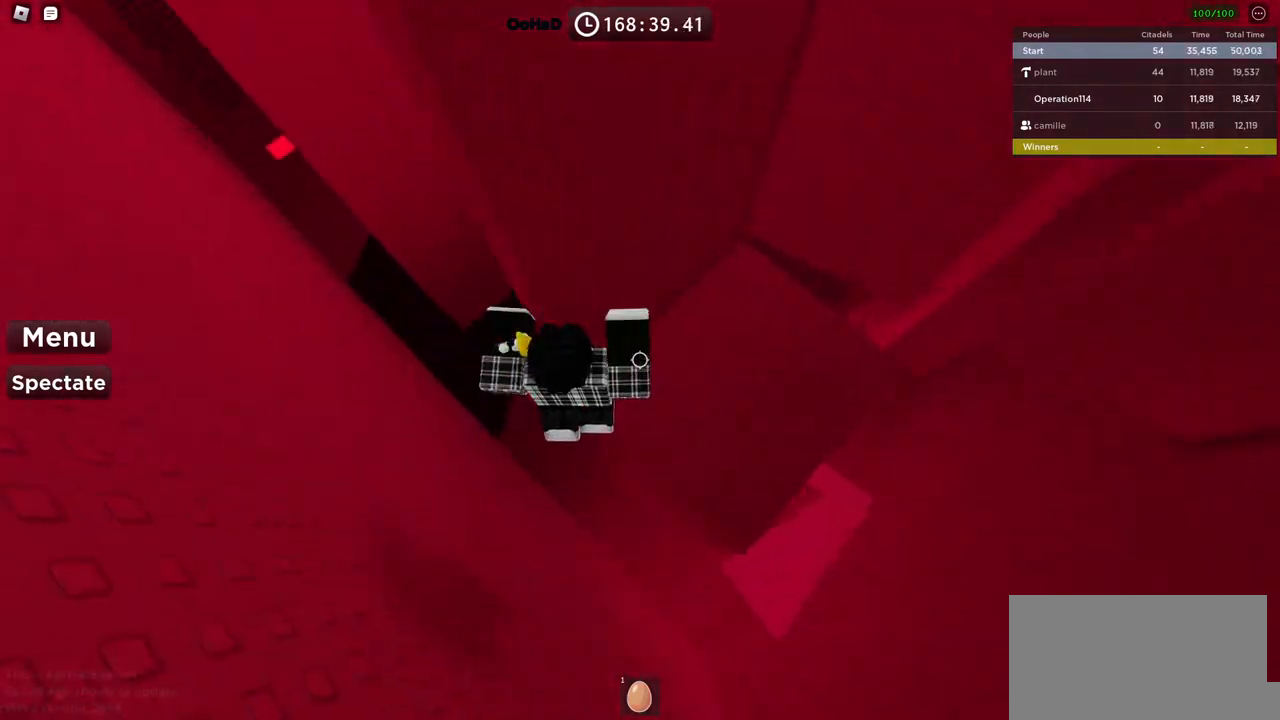
{"keys": ["d", "w"], "events": [[234, "w", "down"], [250, "space", "up"]]}
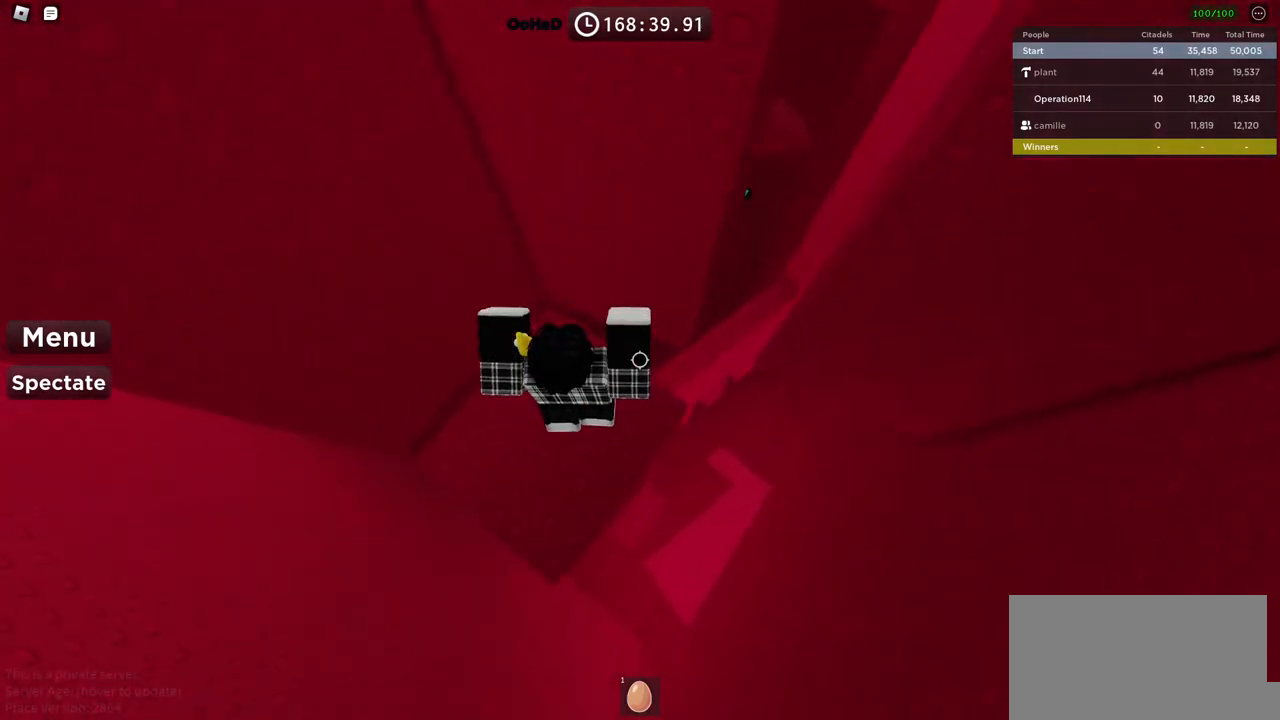
{"keys": [], "events": [[50, "d", "up"], [50, "w", "up"], [217, "d", "down"], [300, "d", "up"]]}
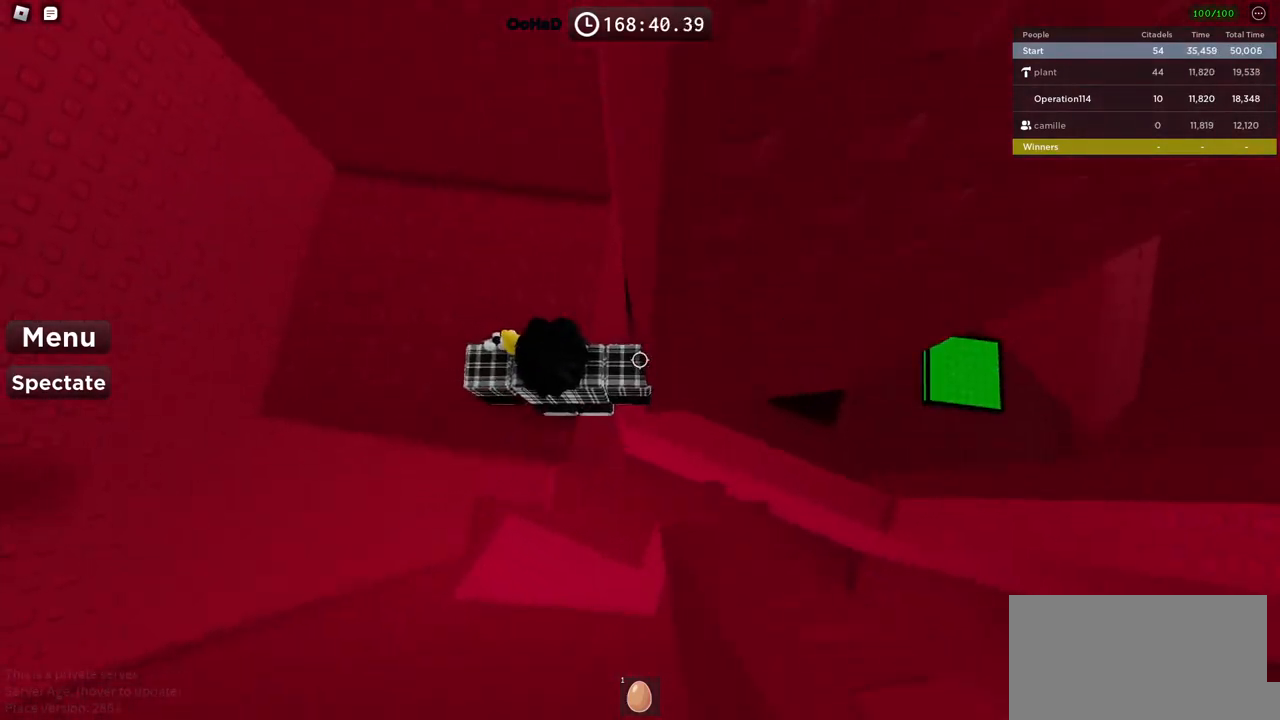
{"keys": [], "events": [[67, "s", "down"], [117, "s", "up"]]}
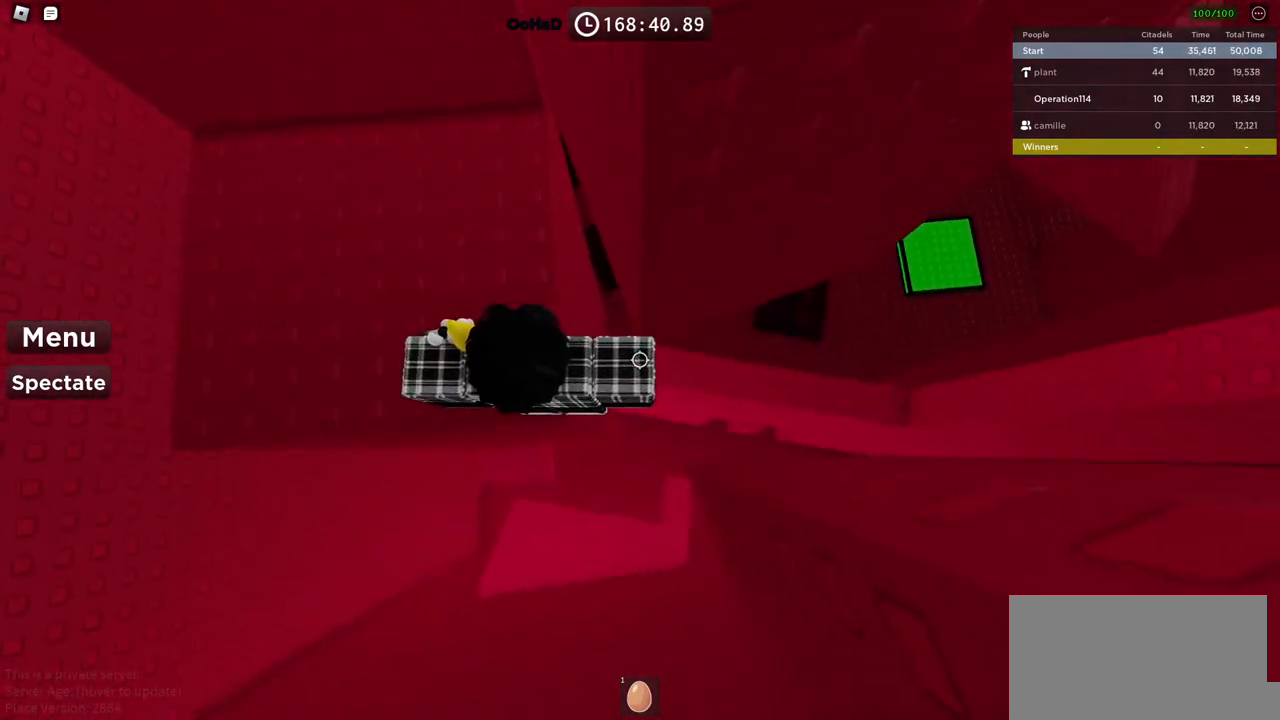
{"keys": [], "events": []}
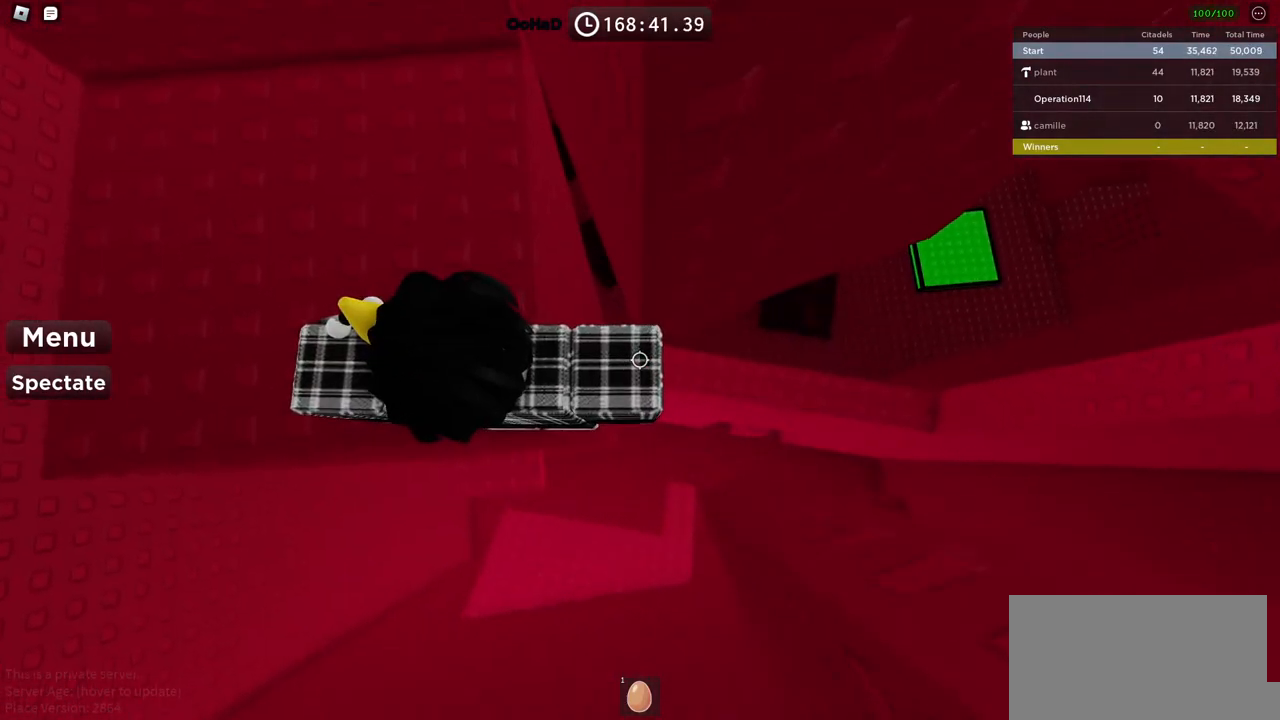
{"keys": ["s"], "events": [[117, "d", "down"], [217, "space", "down"], [367, "s", "down"], [384, "space", "up"], [484, "d", "up"]]}
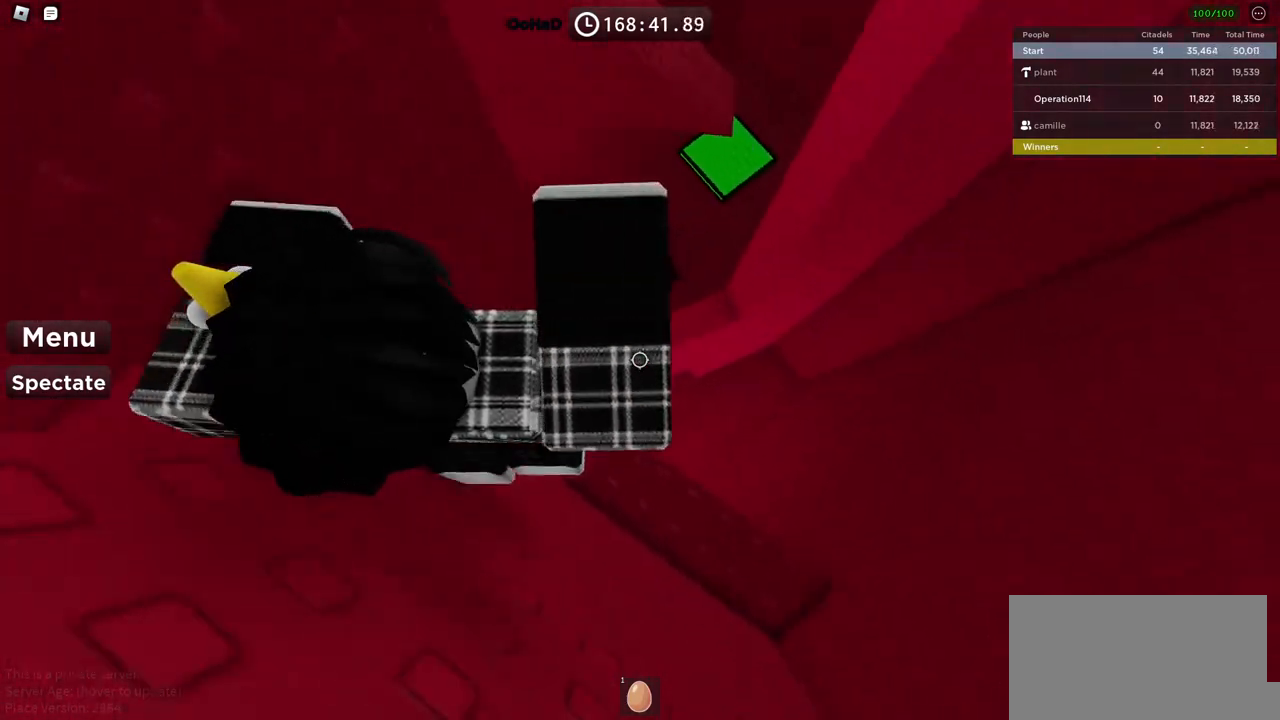
{"keys": [], "events": [[134, "s", "up"]]}
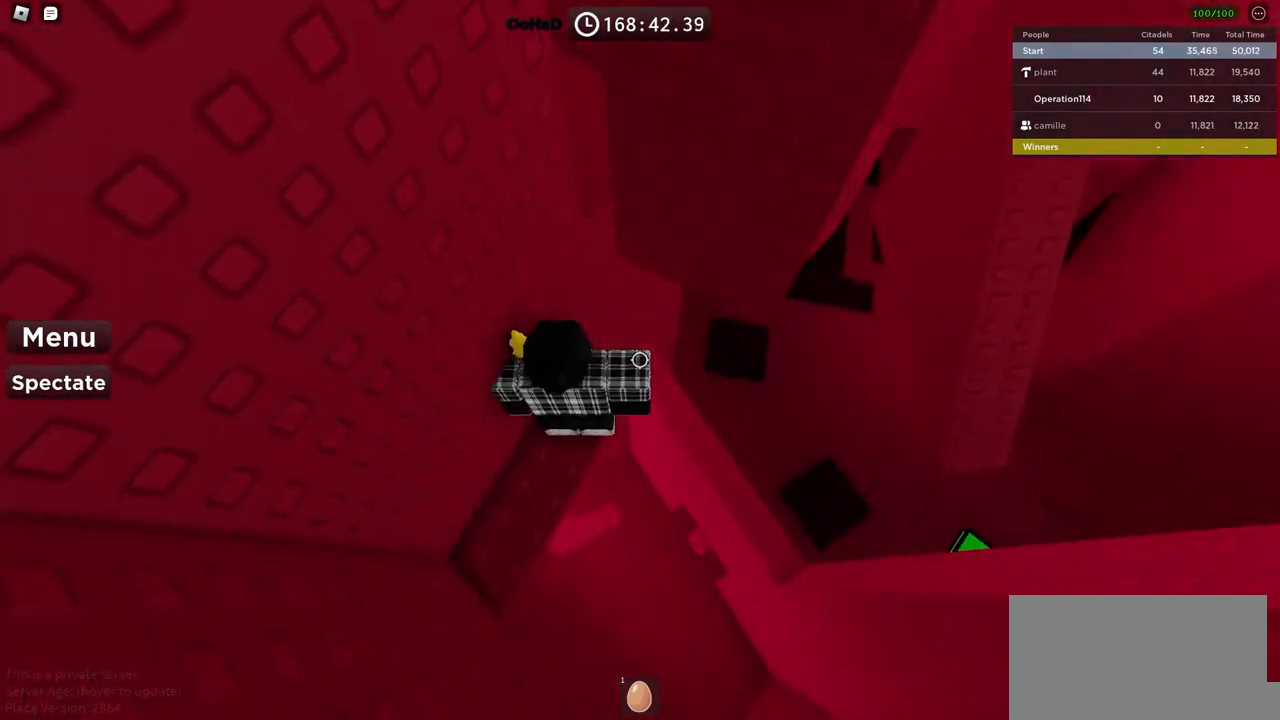
{"keys": ["d"], "events": [[84, "d", "down"], [250, "space", "down"], [400, "space", "up"]]}
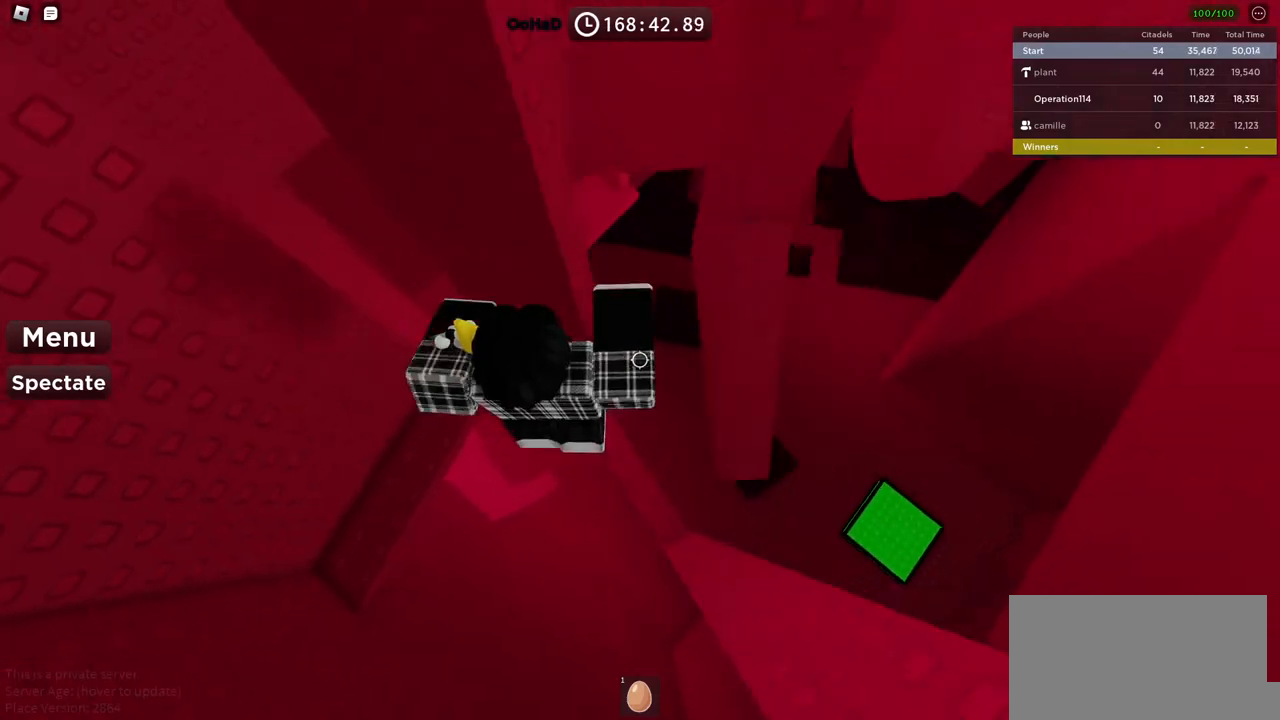
{"keys": ["d", "w"], "events": [[184, "w", "down"], [284, "d", "up"], [450, "d", "down"]]}
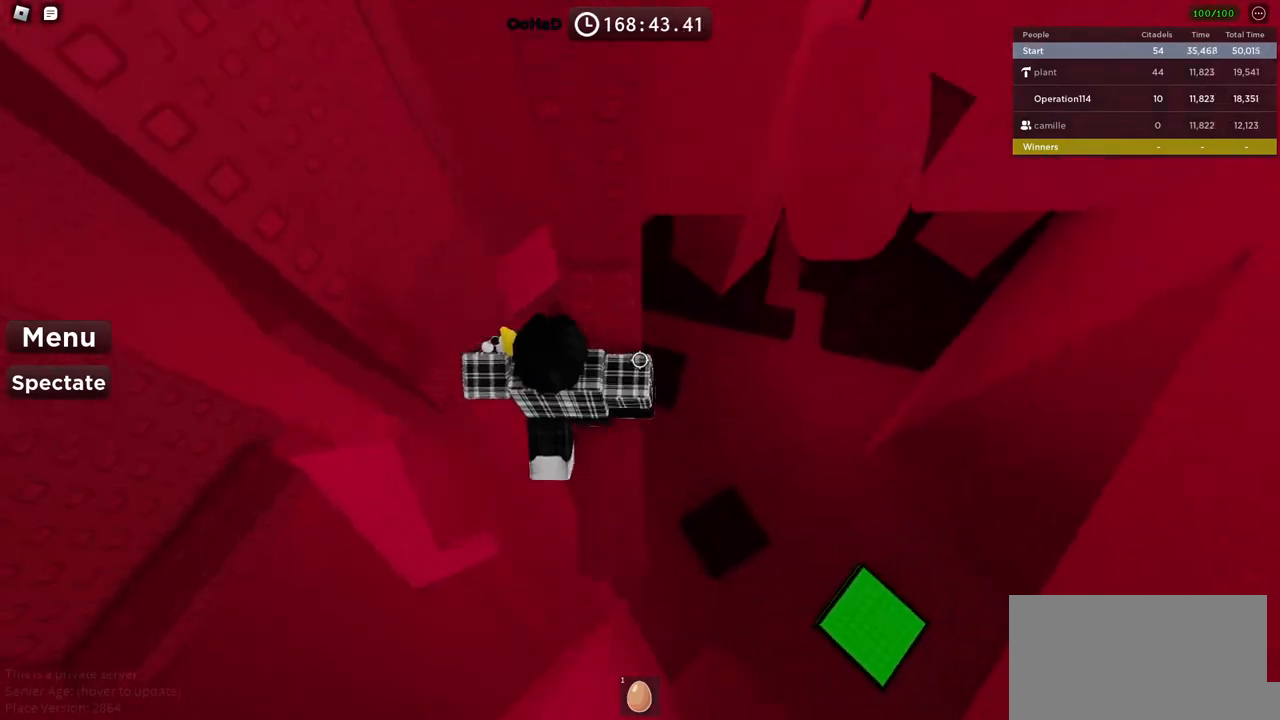
{"keys": ["d", "space"], "events": [[167, "d", "up"], [217, "w", "up"], [300, "d", "down"], [417, "space", "down"]]}
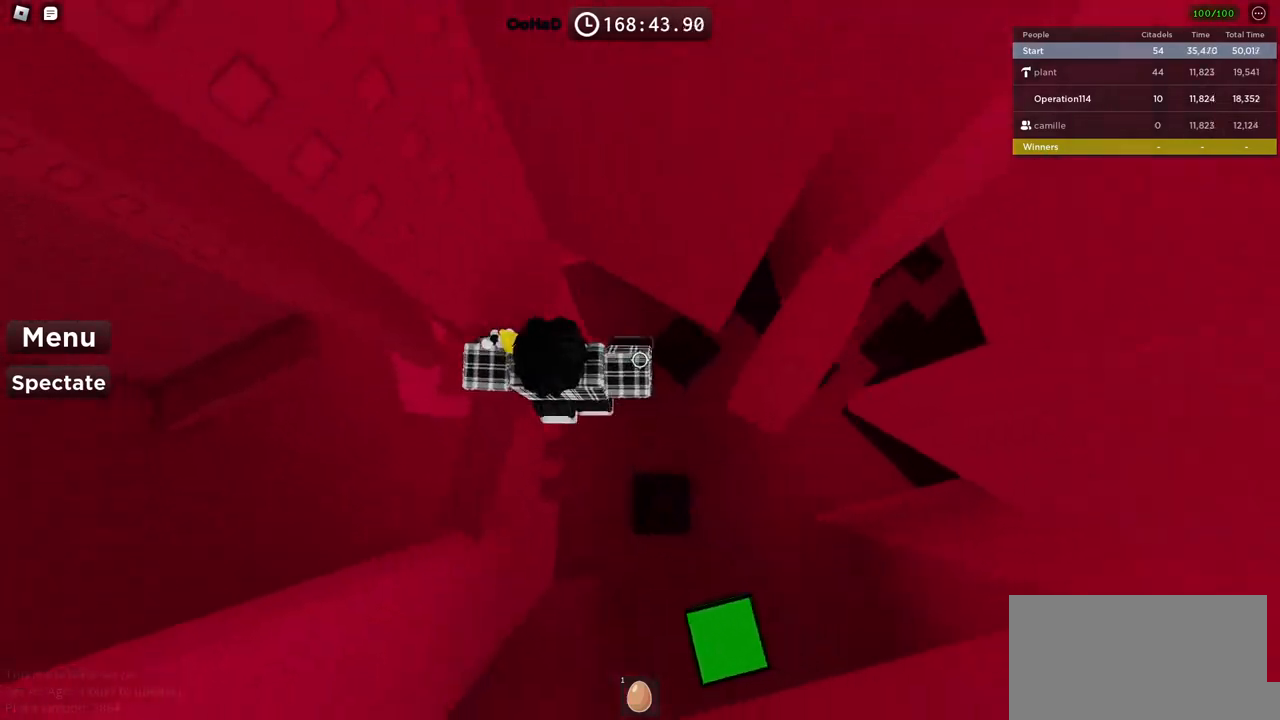
{"keys": ["d"], "events": [[250, "space", "up"]]}
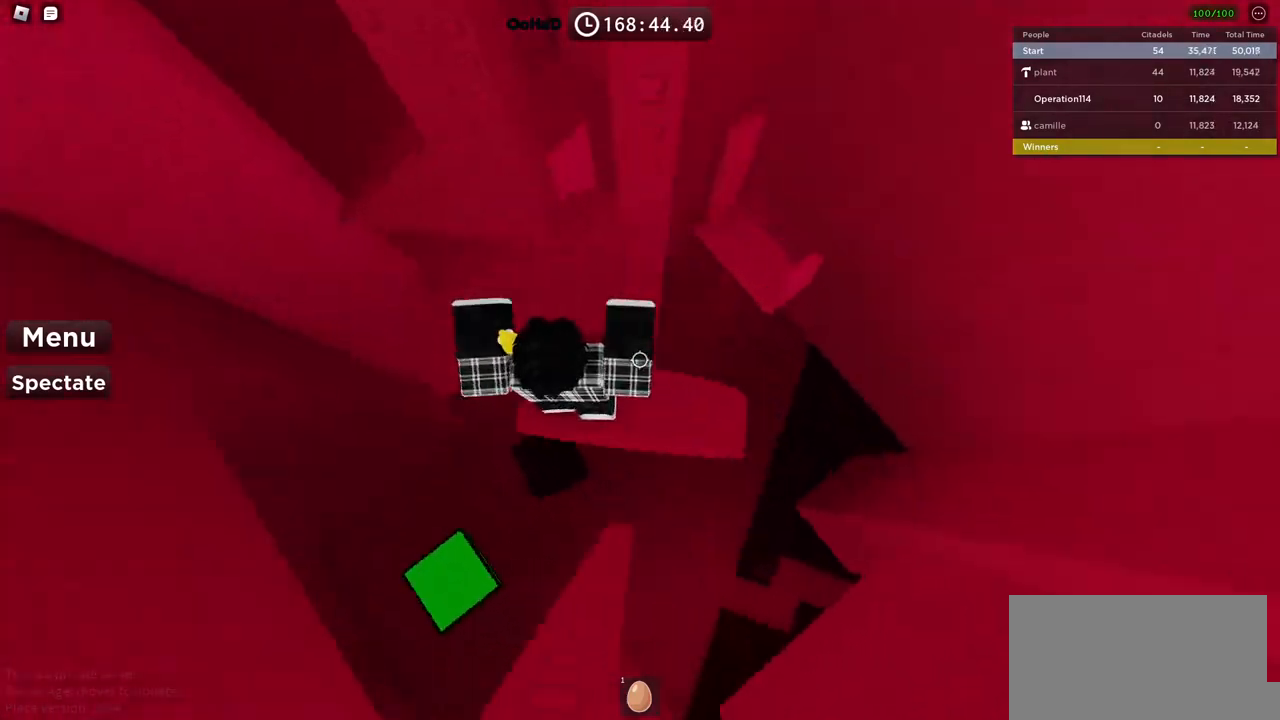
{"keys": [], "events": [[34, "d", "up"]]}